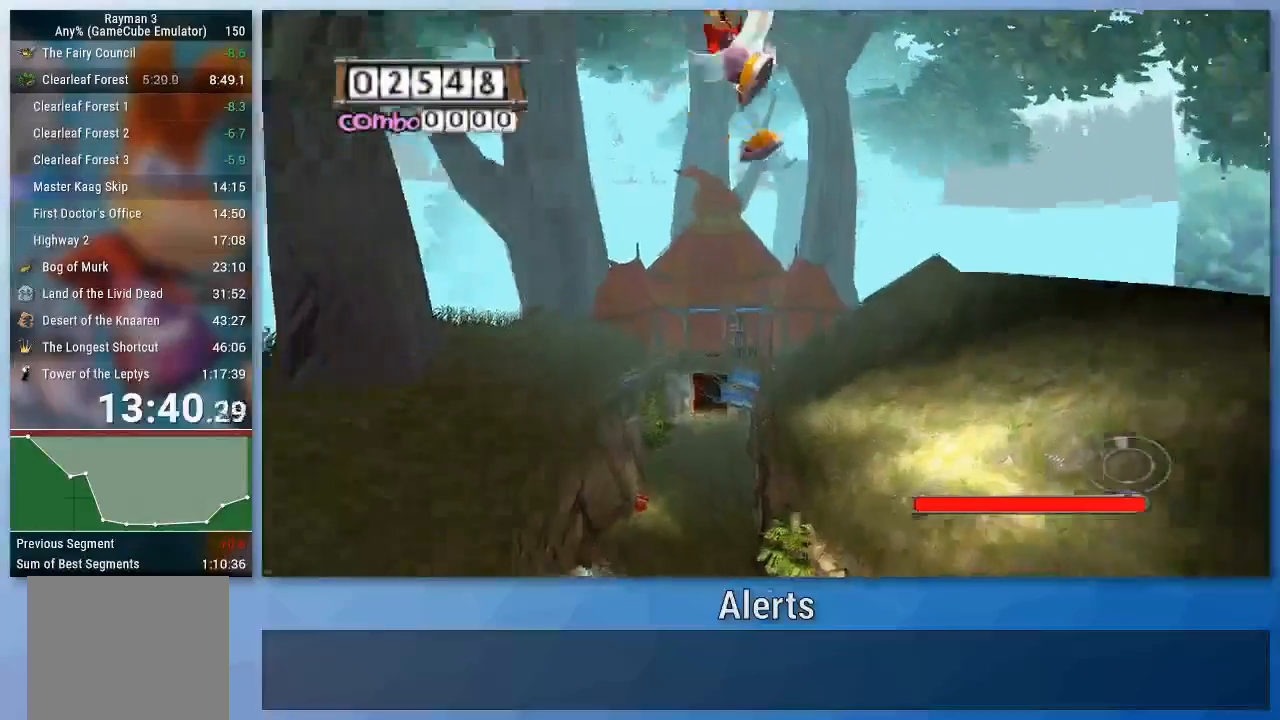
Gameplay with a controller (Nintendo layout); each line is a JSON object with the inputs held at the frame after it. "events" lists button and stick changes between this image and that frame as [ms after this image, input, new state], when the widget could be followed in between. Not read: L3 R3.
{"buttons": ["B"], "left_stick": "down-right", "right_stick": "center", "events": []}
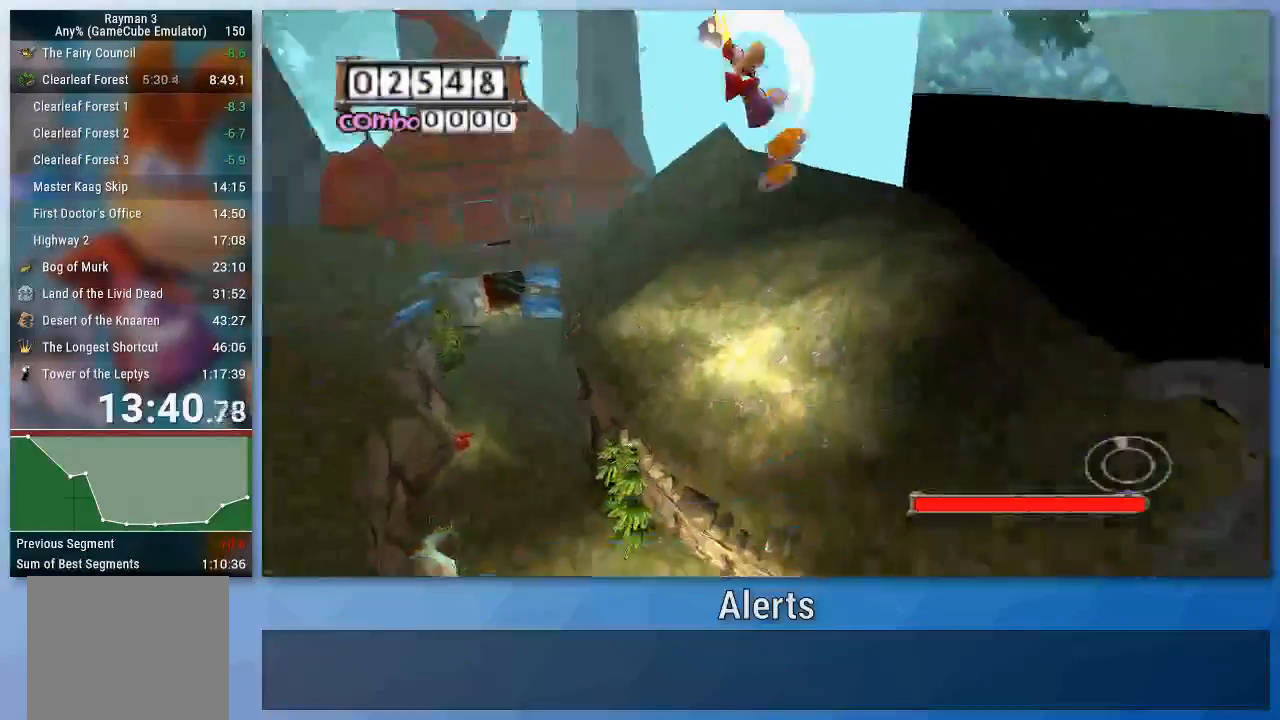
{"buttons": ["A"], "left_stick": "right", "right_stick": "center", "events": [[100, "B", "up"], [233, "left_stick", "right"], [467, "A", "down"]]}
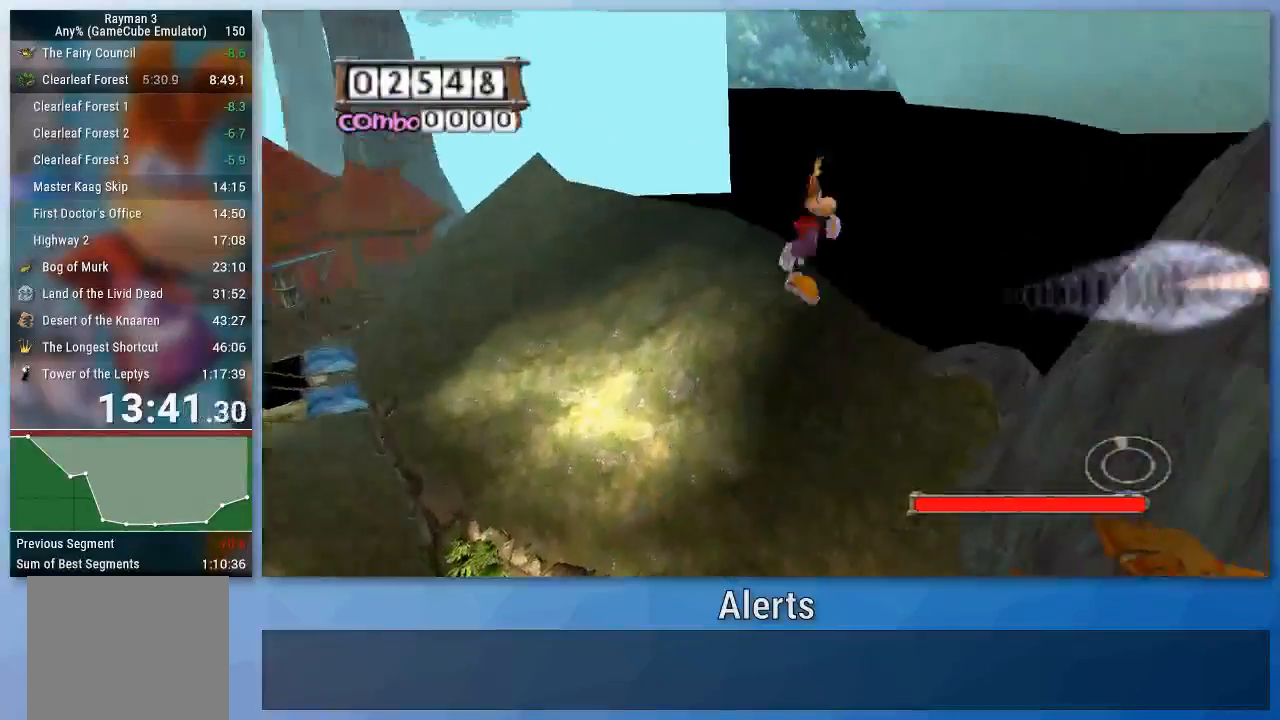
{"buttons": ["A"], "left_stick": "up-right", "right_stick": "center", "events": [[267, "left_stick", "up-right"]]}
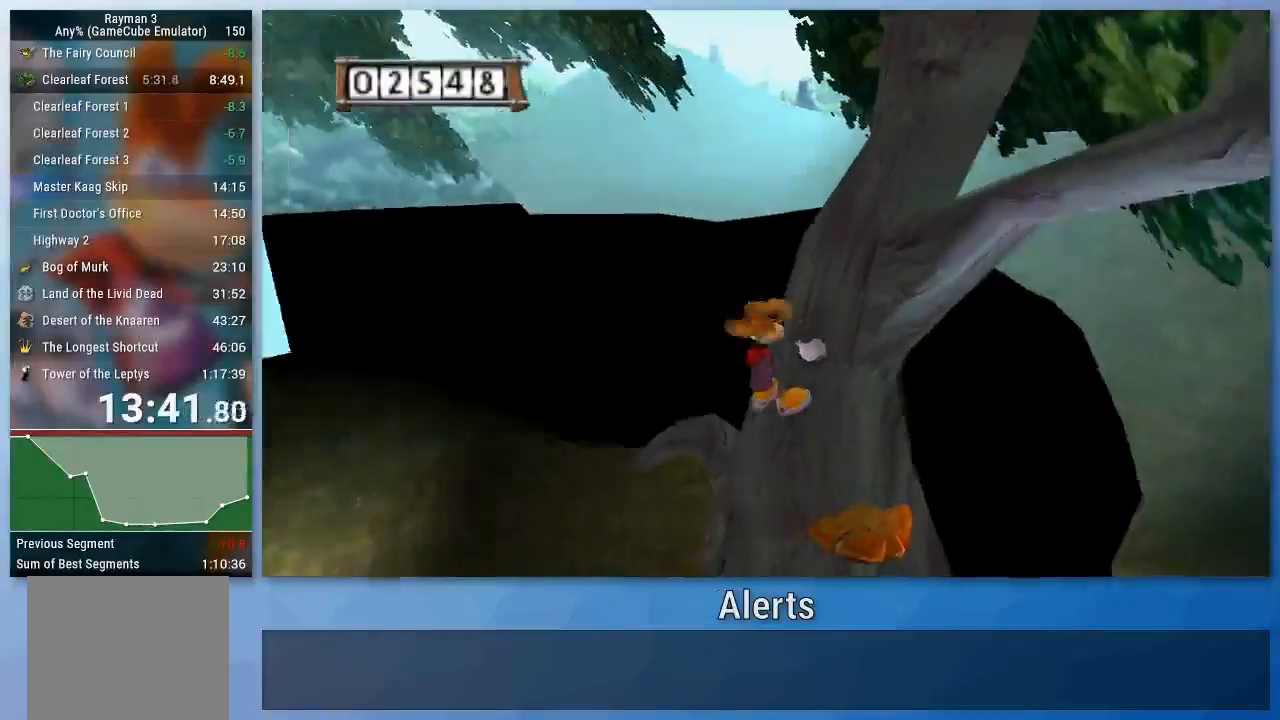
{"buttons": ["A"], "left_stick": "up-right", "right_stick": "center", "events": []}
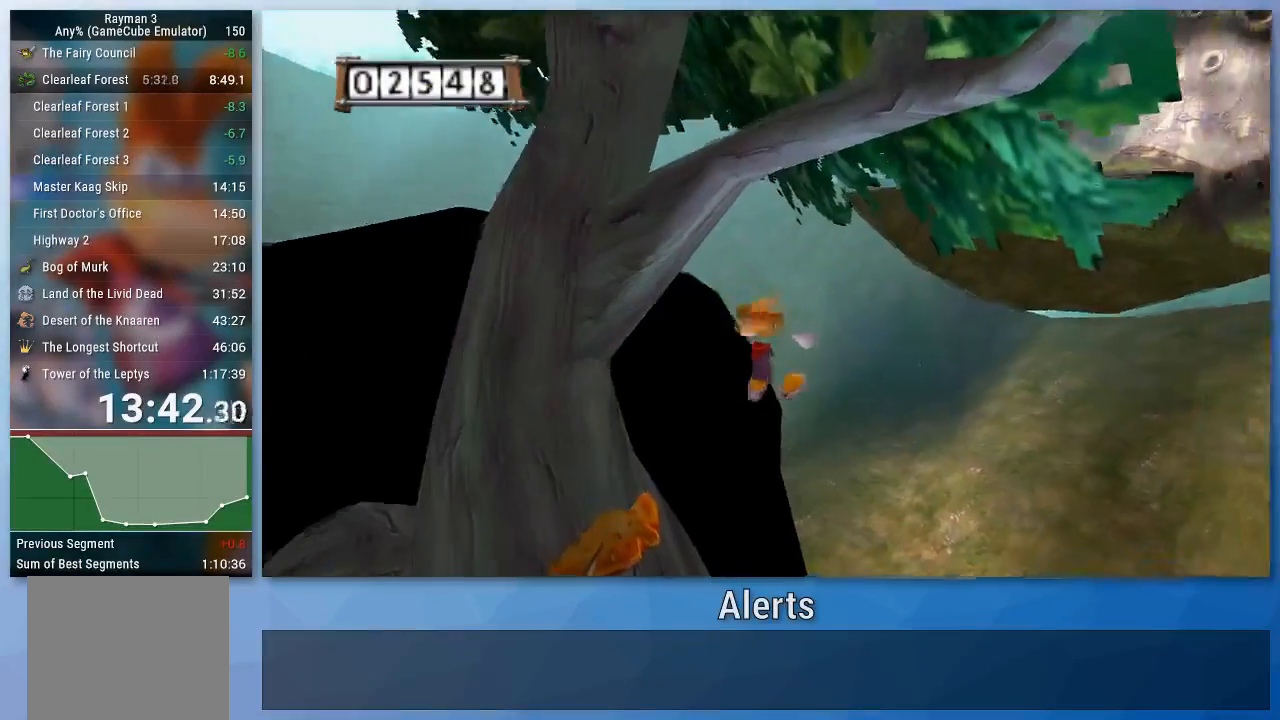
{"buttons": ["A"], "left_stick": "up-right", "right_stick": "center", "events": []}
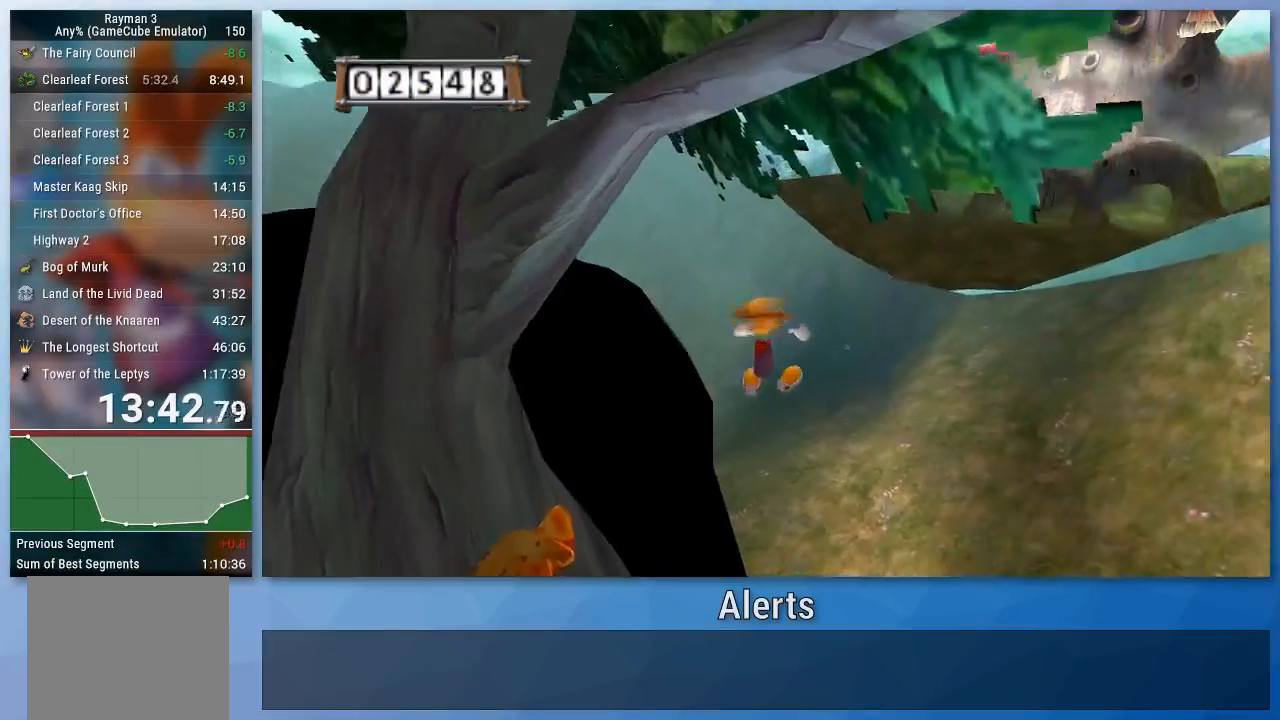
{"buttons": ["A"], "left_stick": "up", "right_stick": "center", "events": [[233, "left_stick", "up"]]}
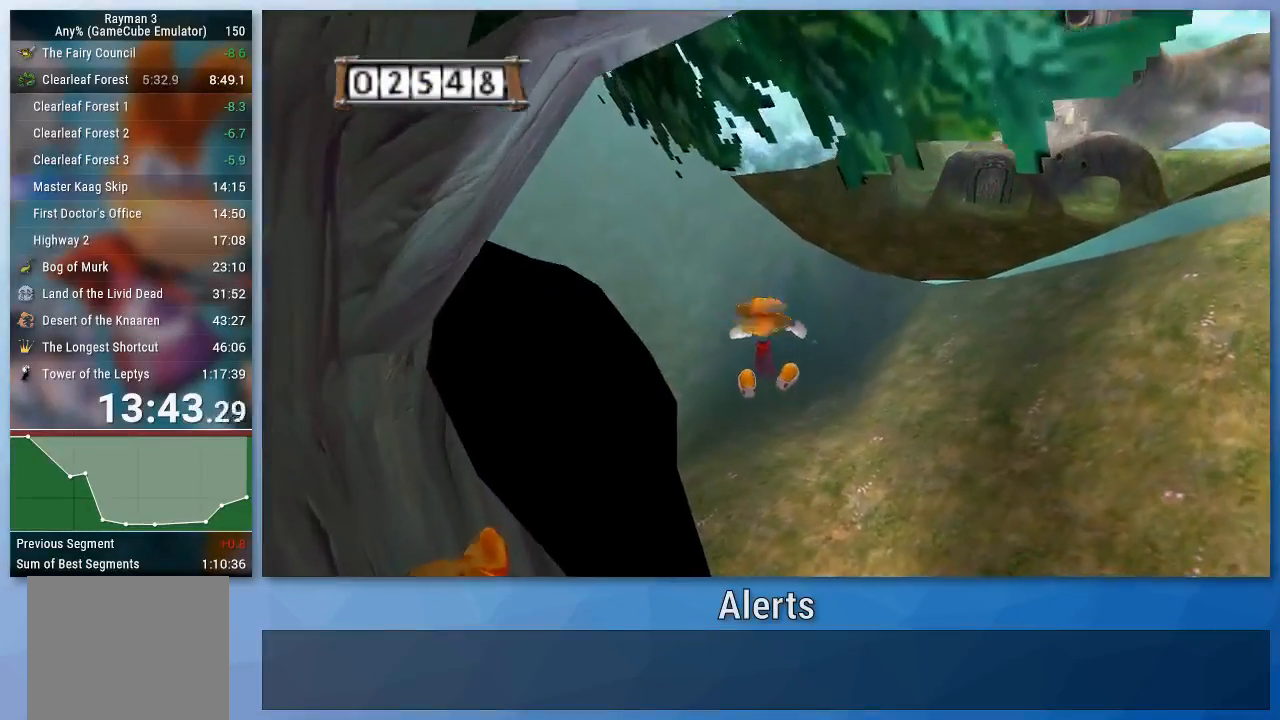
{"buttons": ["A"], "left_stick": "up", "right_stick": "center", "events": []}
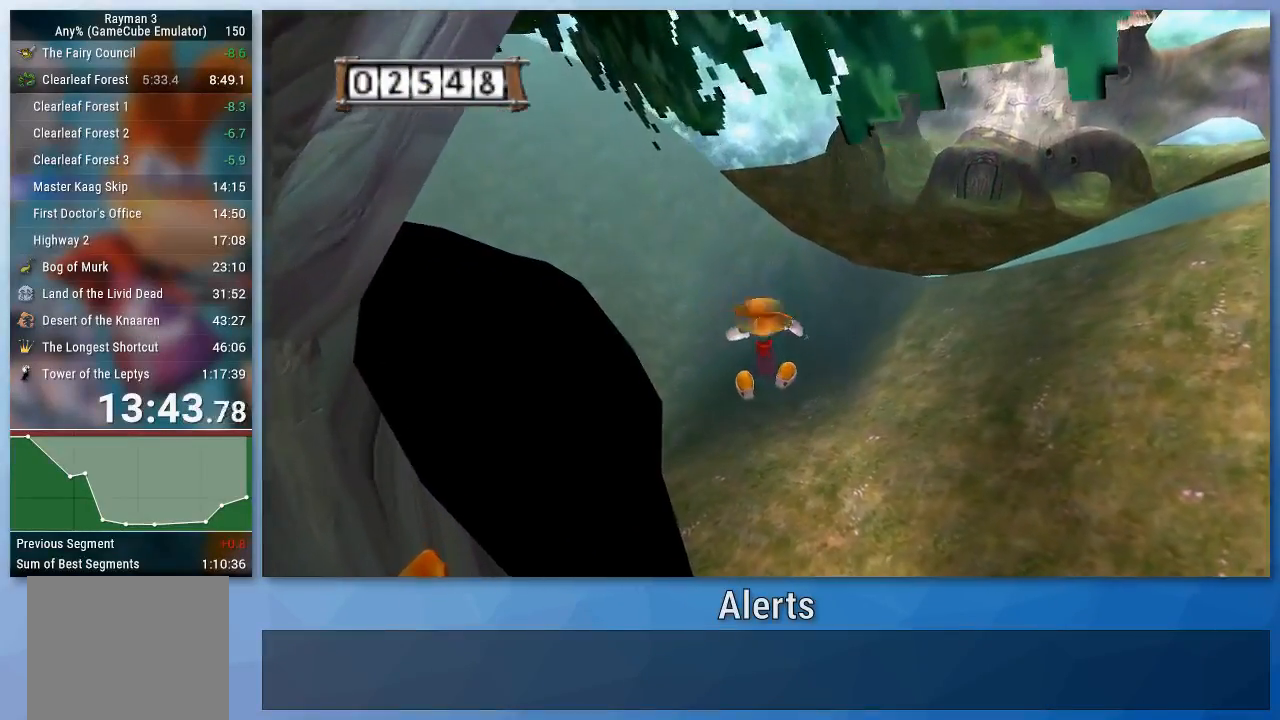
{"buttons": ["A"], "left_stick": "up", "right_stick": "center", "events": []}
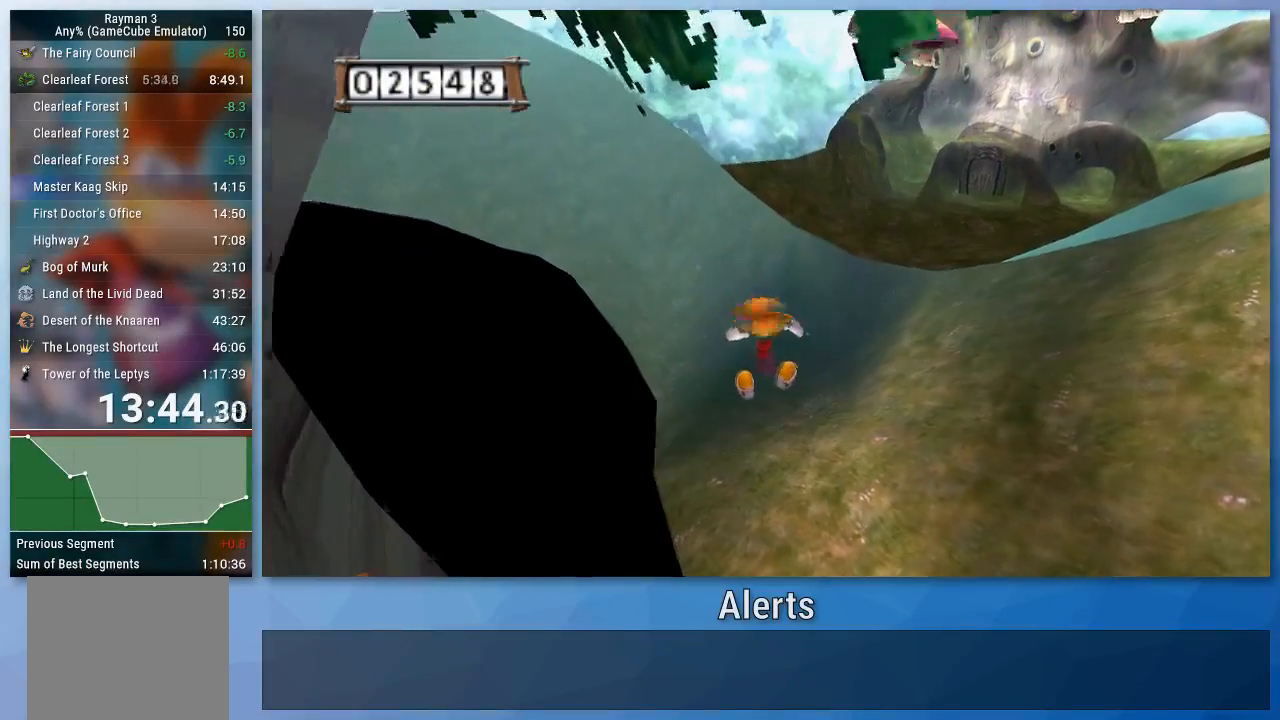
{"buttons": ["A"], "left_stick": "up", "right_stick": "center", "events": []}
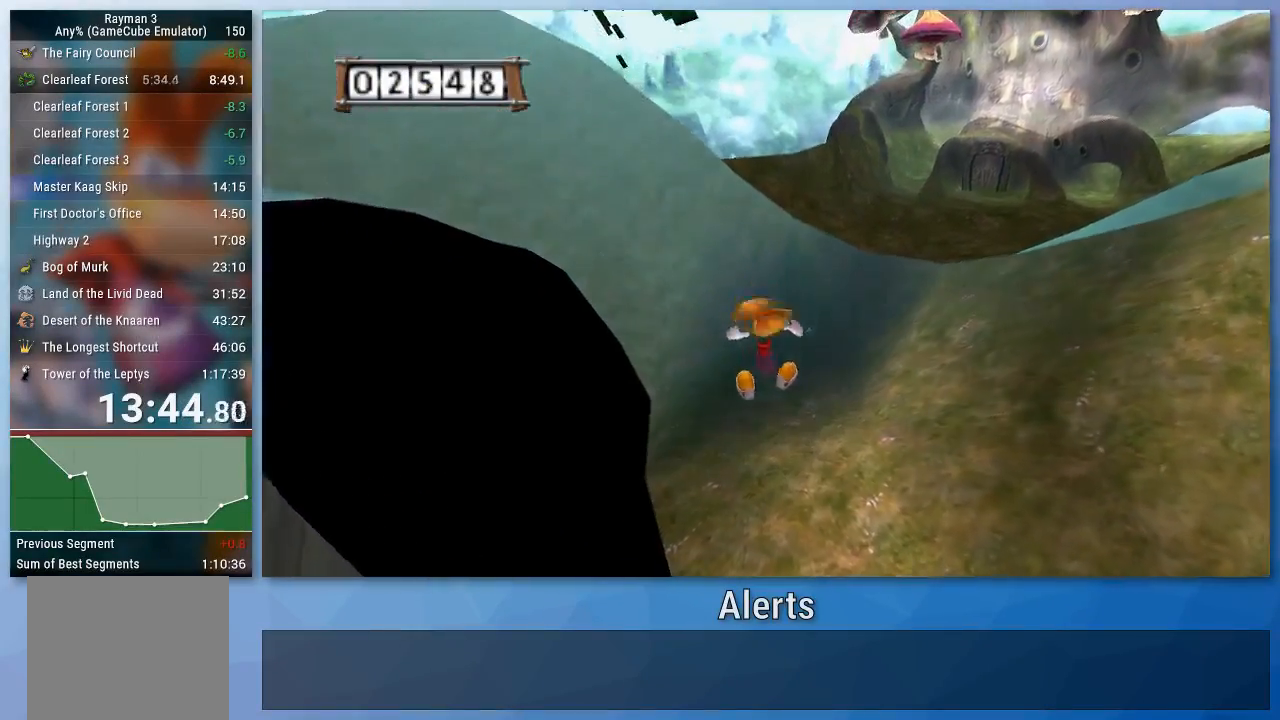
{"buttons": ["A"], "left_stick": "up", "right_stick": "center", "events": []}
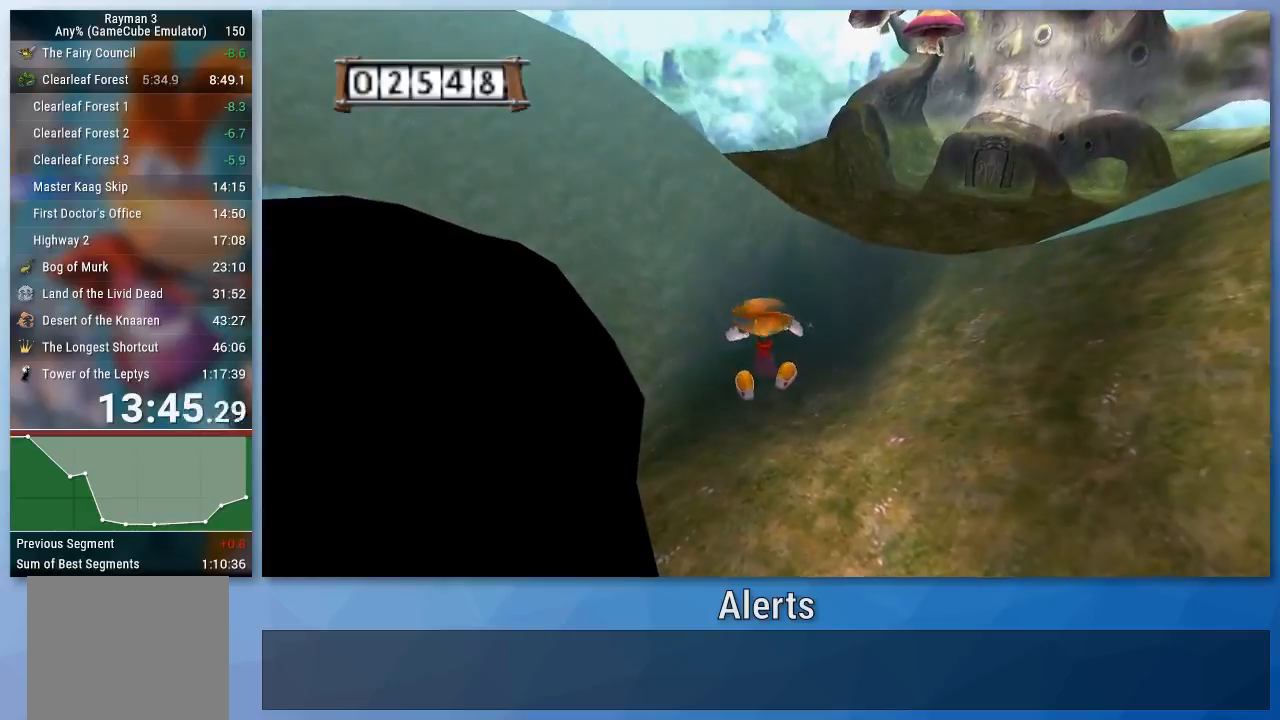
{"buttons": ["A"], "left_stick": "up", "right_stick": "center", "events": []}
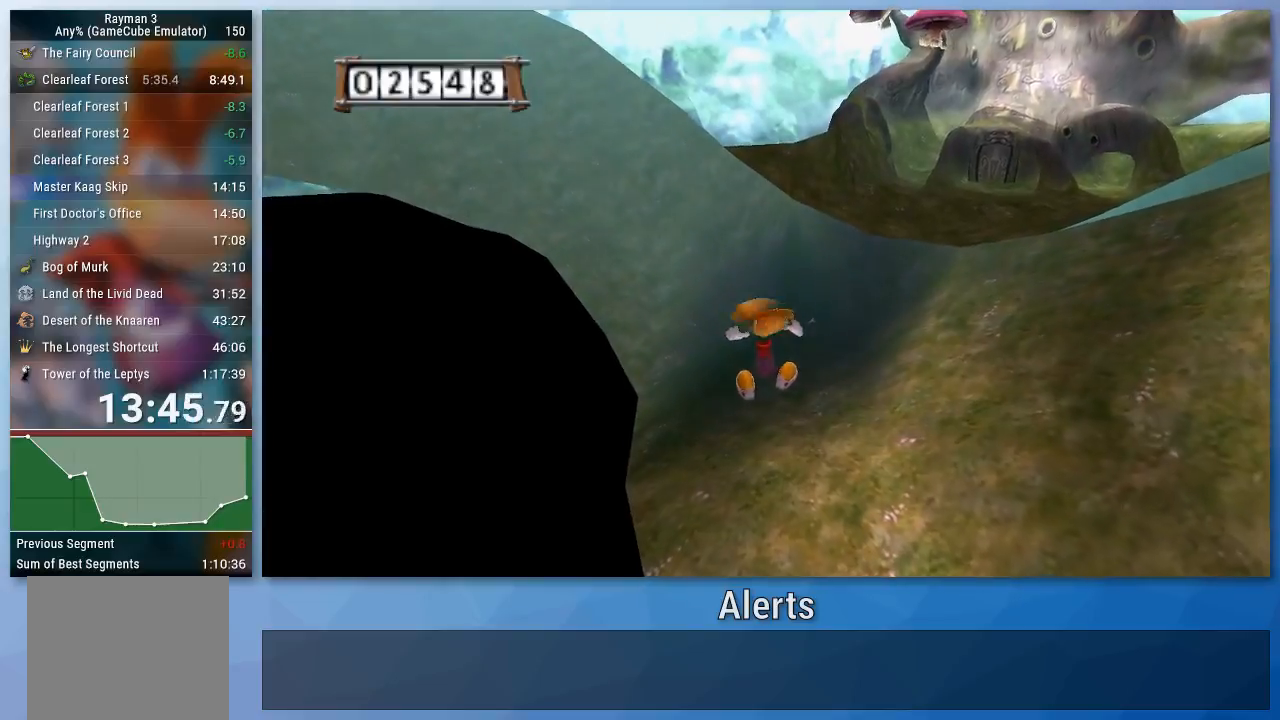
{"buttons": ["A"], "left_stick": "up", "right_stick": "center", "events": []}
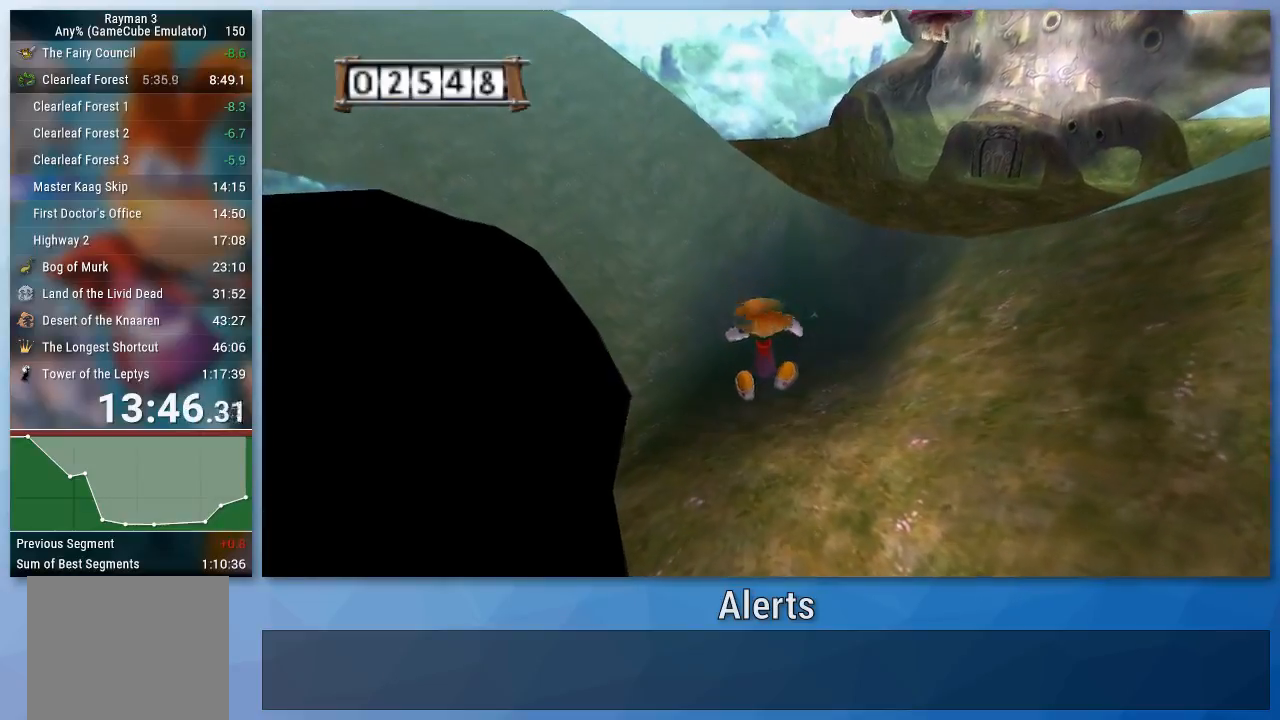
{"buttons": ["A"], "left_stick": "up", "right_stick": "center", "events": []}
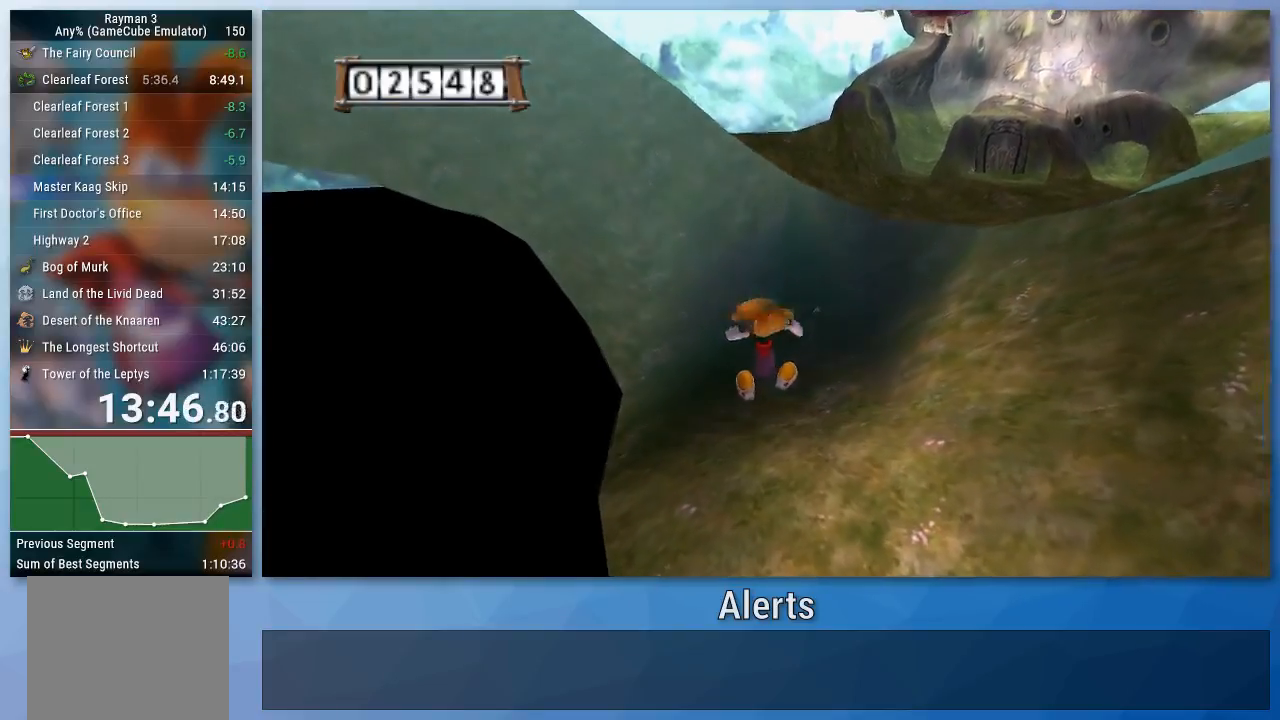
{"buttons": ["A"], "left_stick": "up", "right_stick": "center", "events": []}
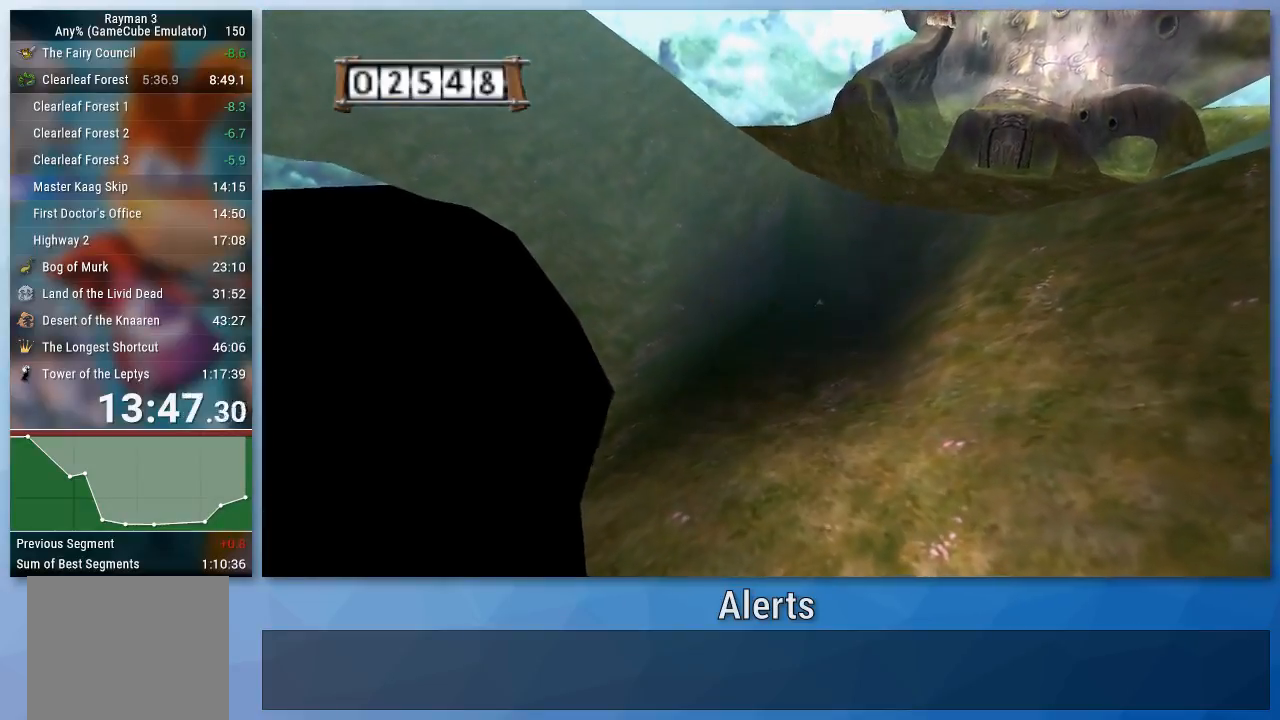
{"buttons": ["A"], "left_stick": "up", "right_stick": "center", "events": []}
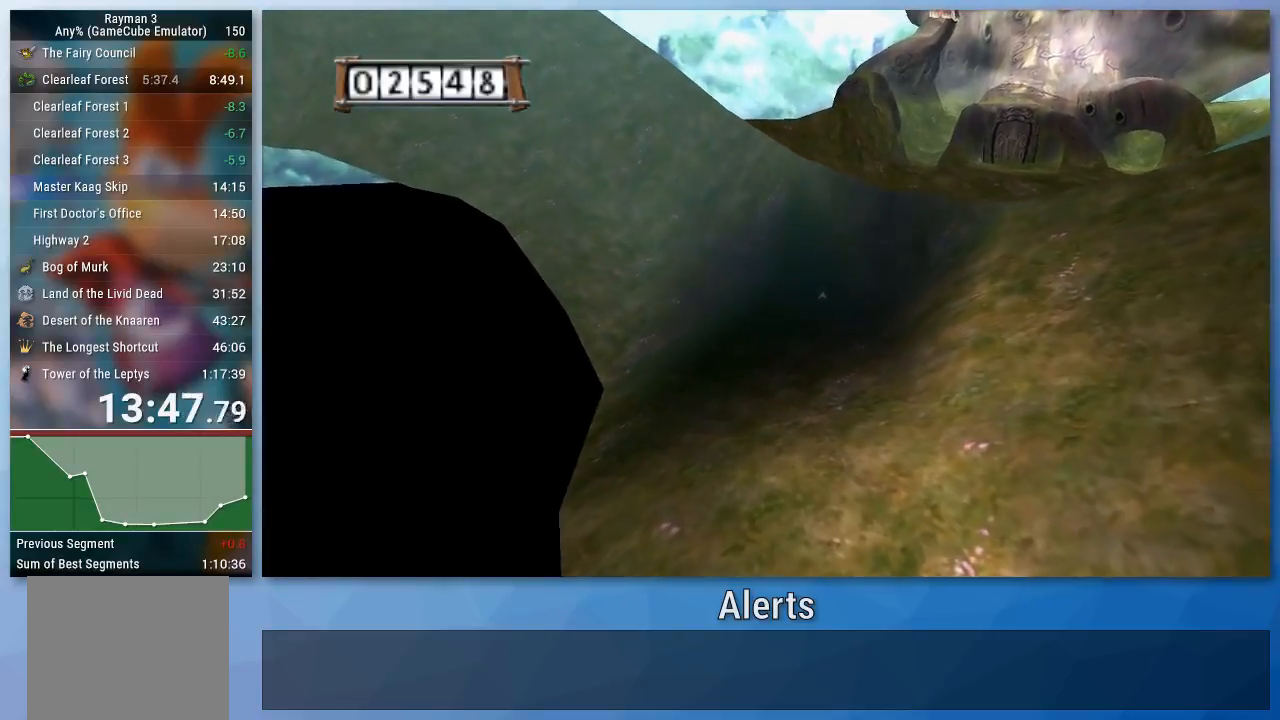
{"buttons": ["A"], "left_stick": "up", "right_stick": "center", "events": []}
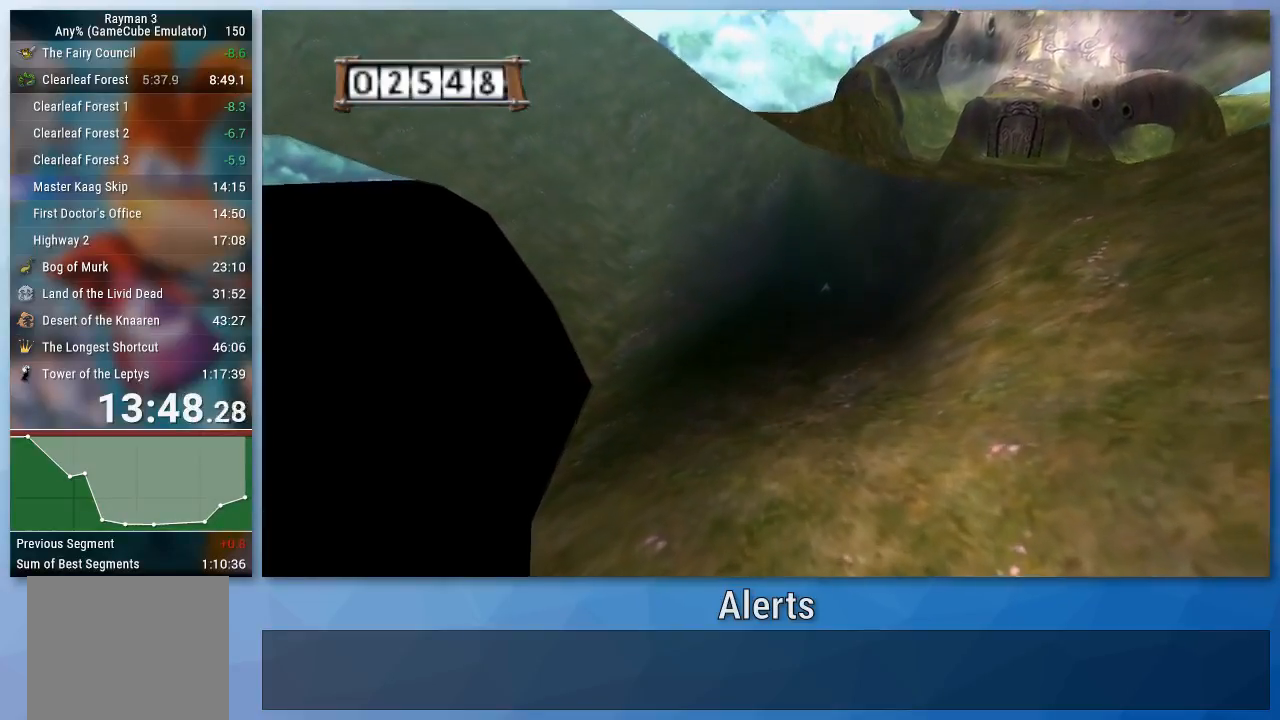
{"buttons": ["A"], "left_stick": "up", "right_stick": "center", "events": []}